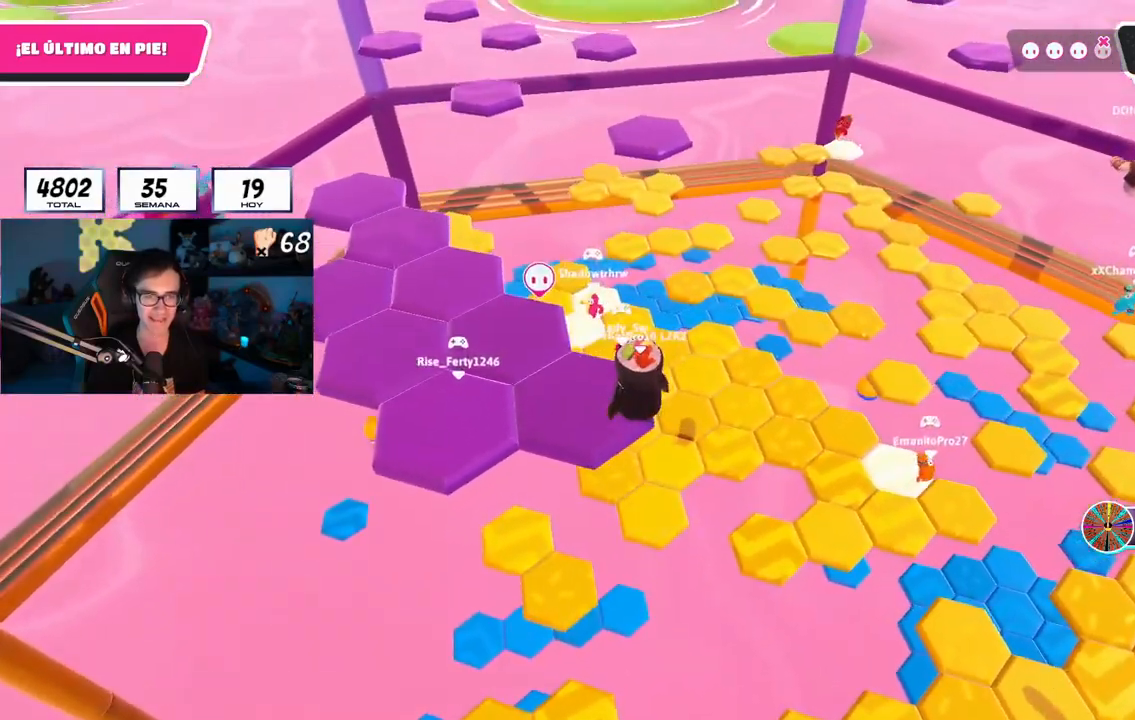
Gameplay with a controller (PlayStation layout); each line is a JSON object with the inputs held at the frame after it. "events" lists button and stick changes between this image and that frame as [ms after this image, input, new state], when the widget could be followed in between. Not read: R1.
{"buttons": [], "left_stick": "up-left", "right_stick": "center", "events": [[117, "left_stick", "up-left"], [234, "SQUARE", "down"], [367, "SQUARE", "up"]]}
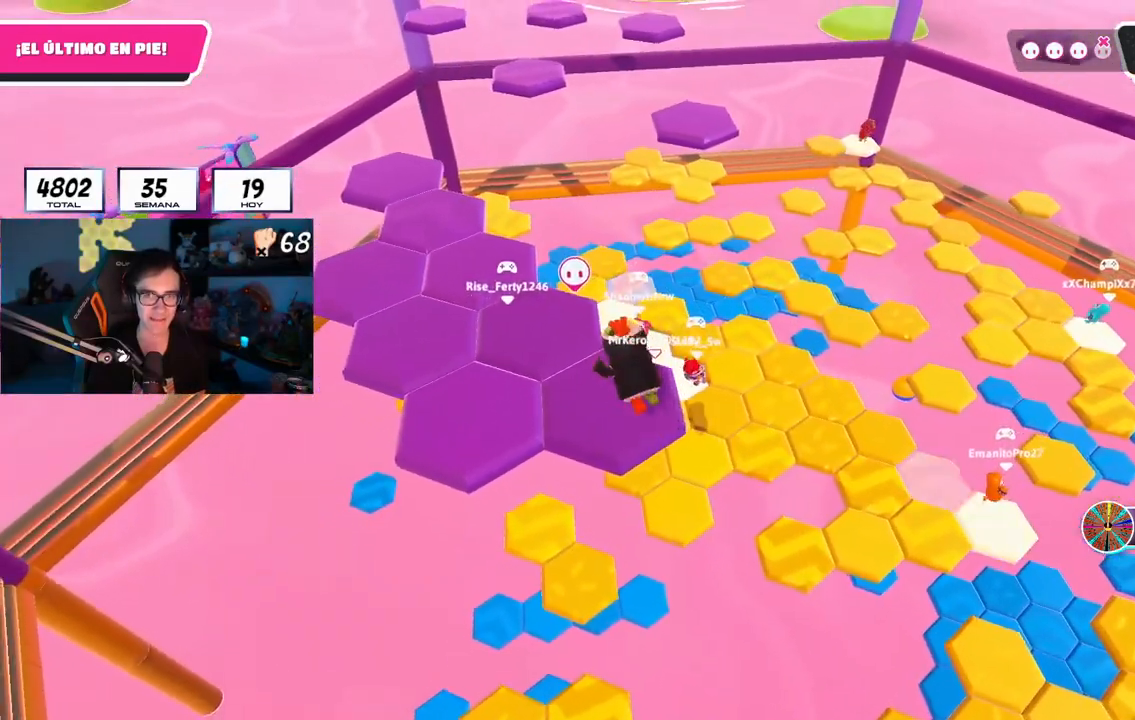
{"buttons": [], "left_stick": "center", "right_stick": "center", "events": [[17, "right_stick", "up-right"], [34, "left_stick", "center"], [484, "right_stick", "center"]]}
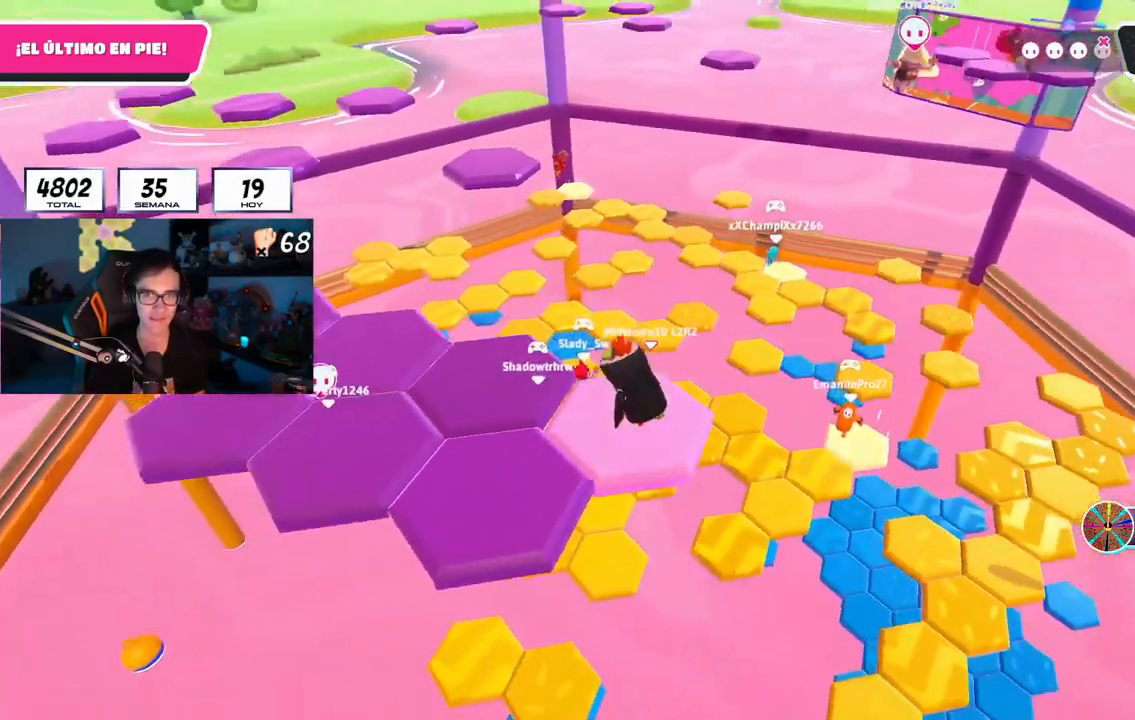
{"buttons": [], "left_stick": "down-left", "right_stick": "center", "events": [[200, "CROSS", "down"], [234, "left_stick", "down-left"], [367, "CROSS", "up"]]}
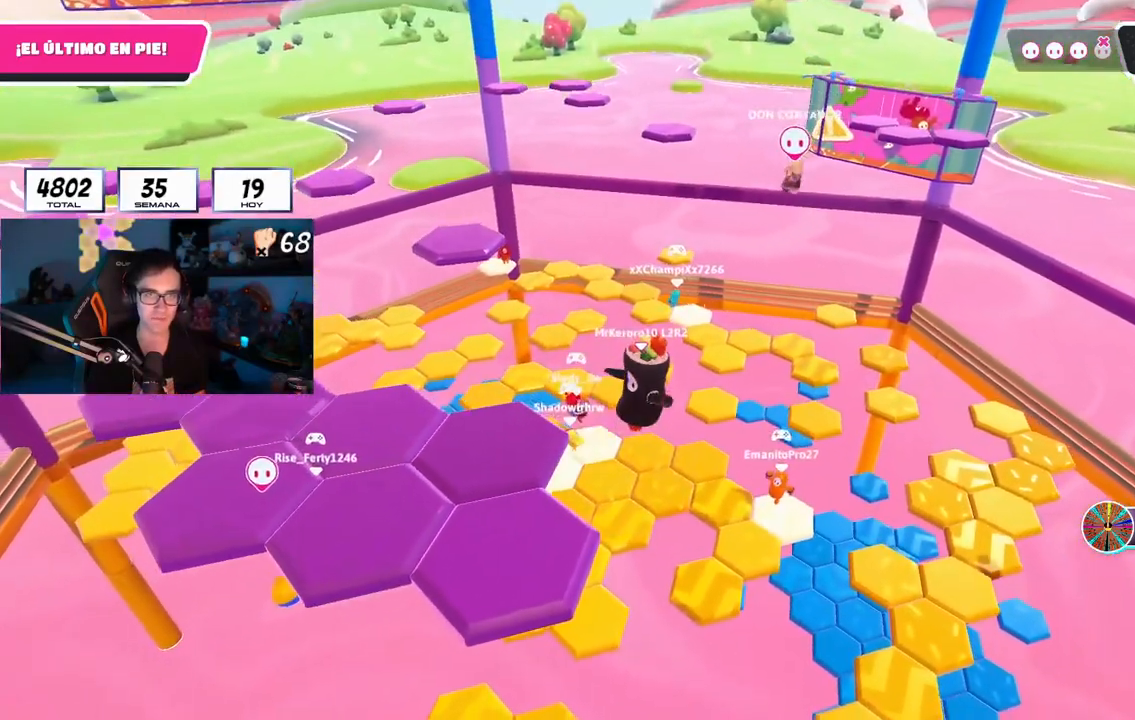
{"buttons": [], "left_stick": "up-left", "right_stick": "center", "events": [[184, "SQUARE", "down"], [201, "left_stick", "left"], [317, "SQUARE", "up"], [451, "left_stick", "up-left"]]}
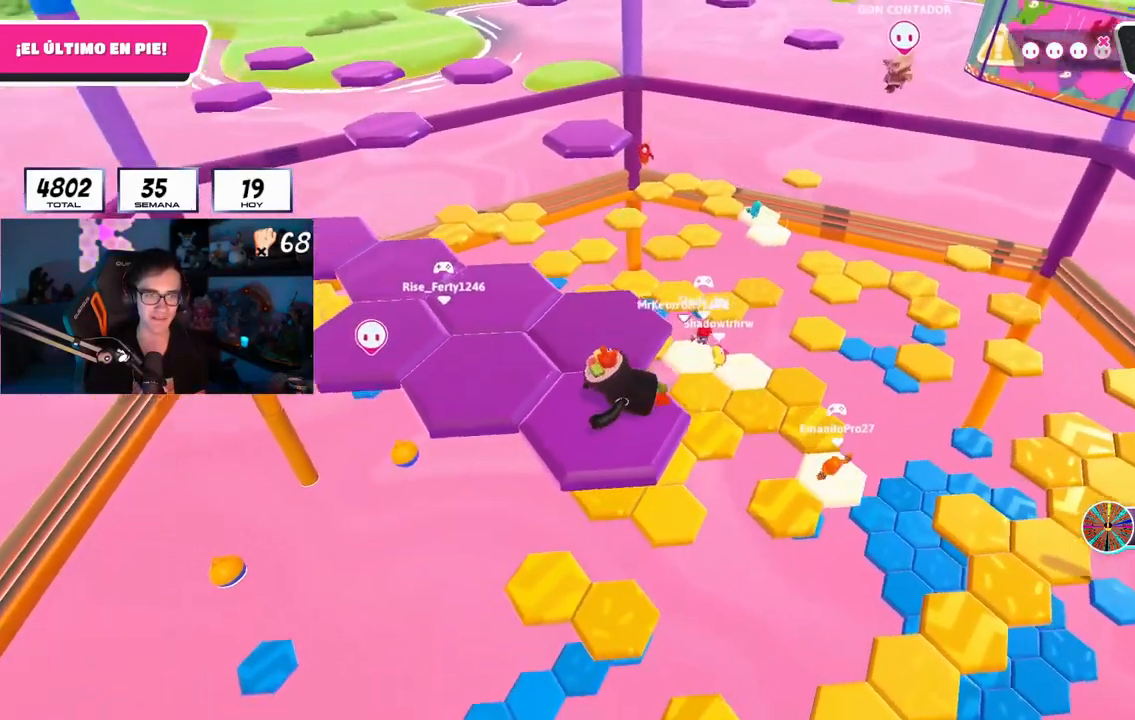
{"buttons": [], "left_stick": "center", "right_stick": "center", "events": [[17, "right_stick", "up-right"], [150, "left_stick", "center"], [250, "right_stick", "center"]]}
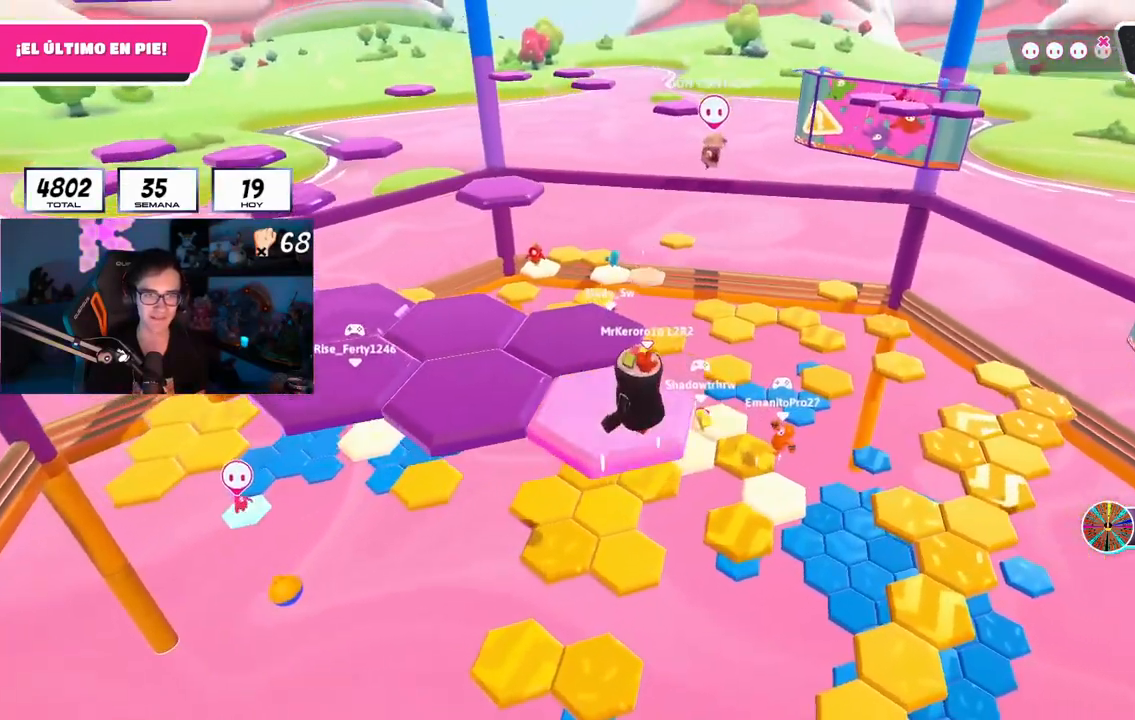
{"buttons": ["SQUARE"], "left_stick": "up-left", "right_stick": "center", "events": [[84, "CROSS", "down"], [117, "left_stick", "left"], [267, "CROSS", "up"], [501, "SQUARE", "down"], [501, "left_stick", "up-left"]]}
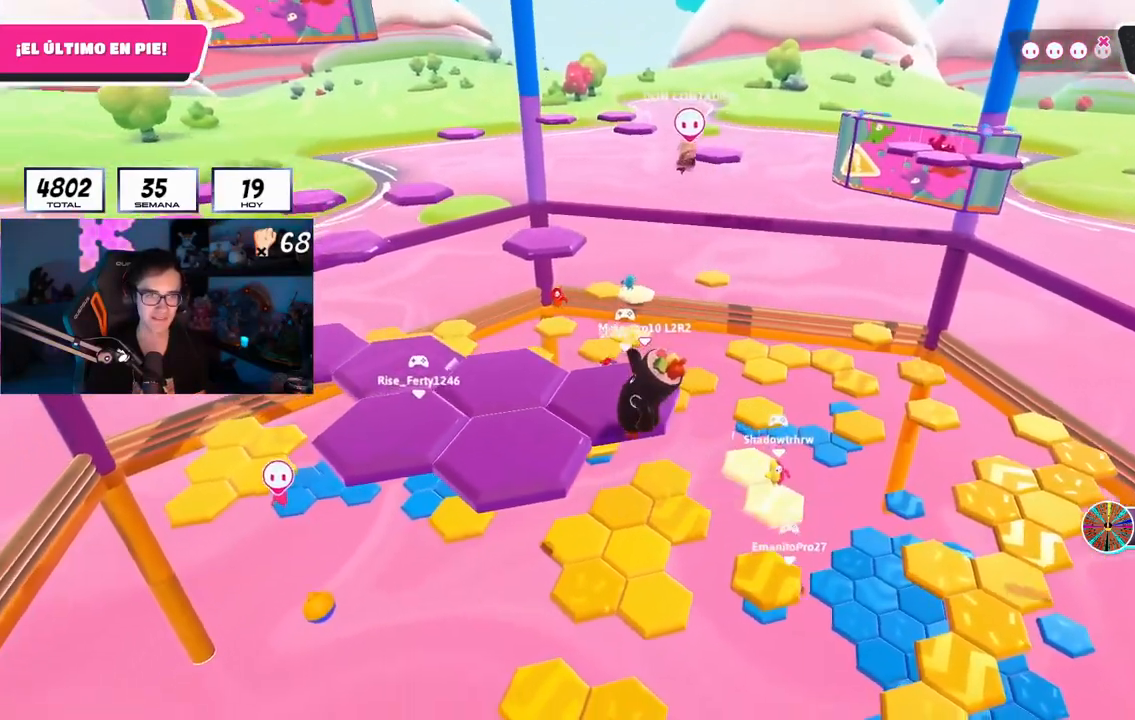
{"buttons": [], "left_stick": "center", "right_stick": "up-right", "events": [[150, "SQUARE", "up"], [400, "right_stick", "up-right"], [417, "left_stick", "center"]]}
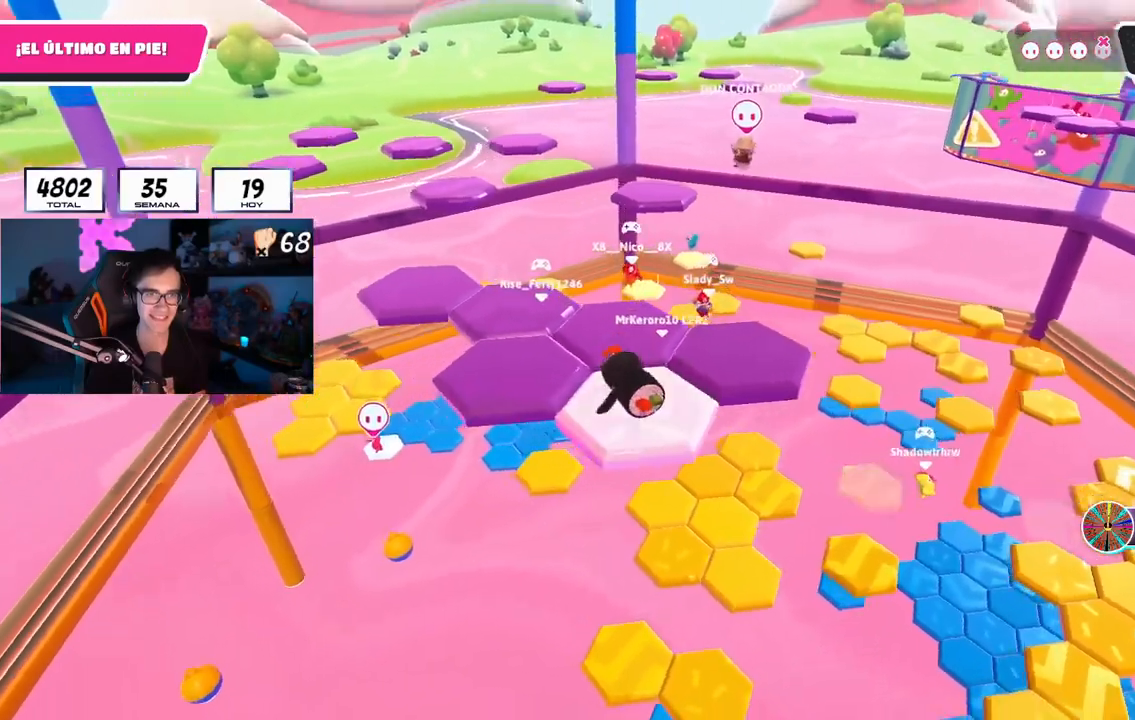
{"buttons": ["CROSS"], "left_stick": "up", "right_stick": "center", "events": [[34, "right_stick", "center"], [418, "CROSS", "down"], [434, "left_stick", "up"]]}
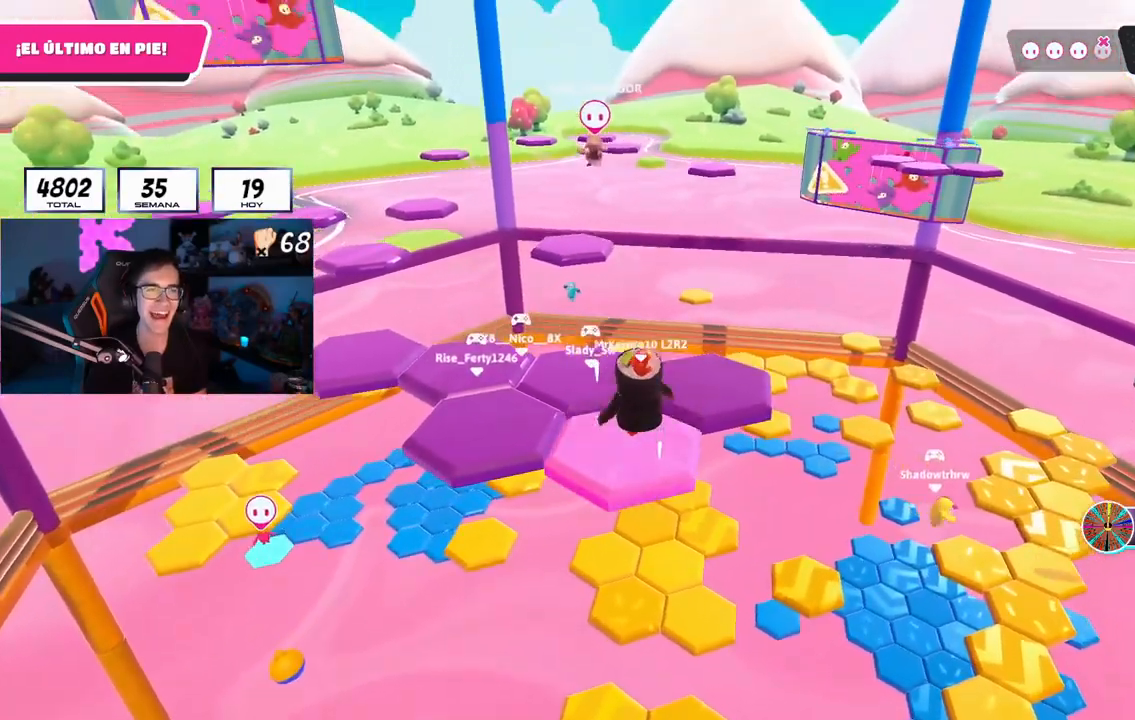
{"buttons": [], "left_stick": "up", "right_stick": "left", "events": [[50, "left_stick", "up-right"], [83, "CROSS", "up"], [234, "left_stick", "up"], [300, "SQUARE", "down"], [384, "SQUARE", "up"], [500, "right_stick", "left"]]}
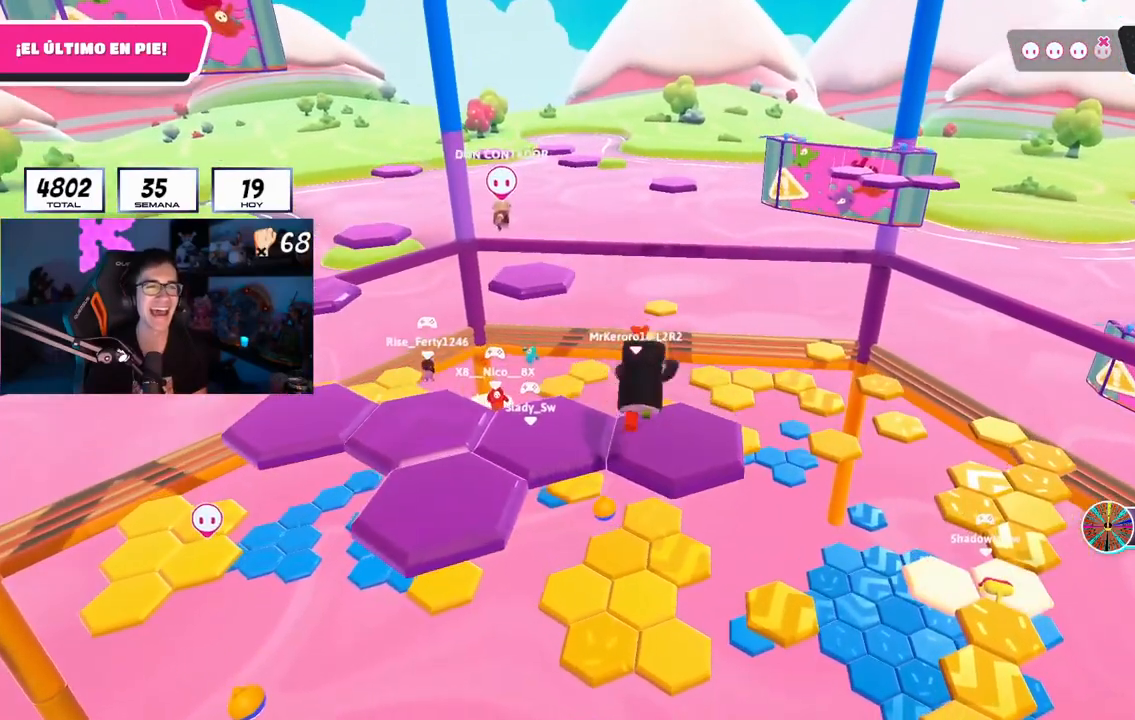
{"buttons": [], "left_stick": "center", "right_stick": "center", "events": [[17, "L2", "down"], [151, "L2", "up"], [151, "left_stick", "center"], [151, "right_stick", "center"]]}
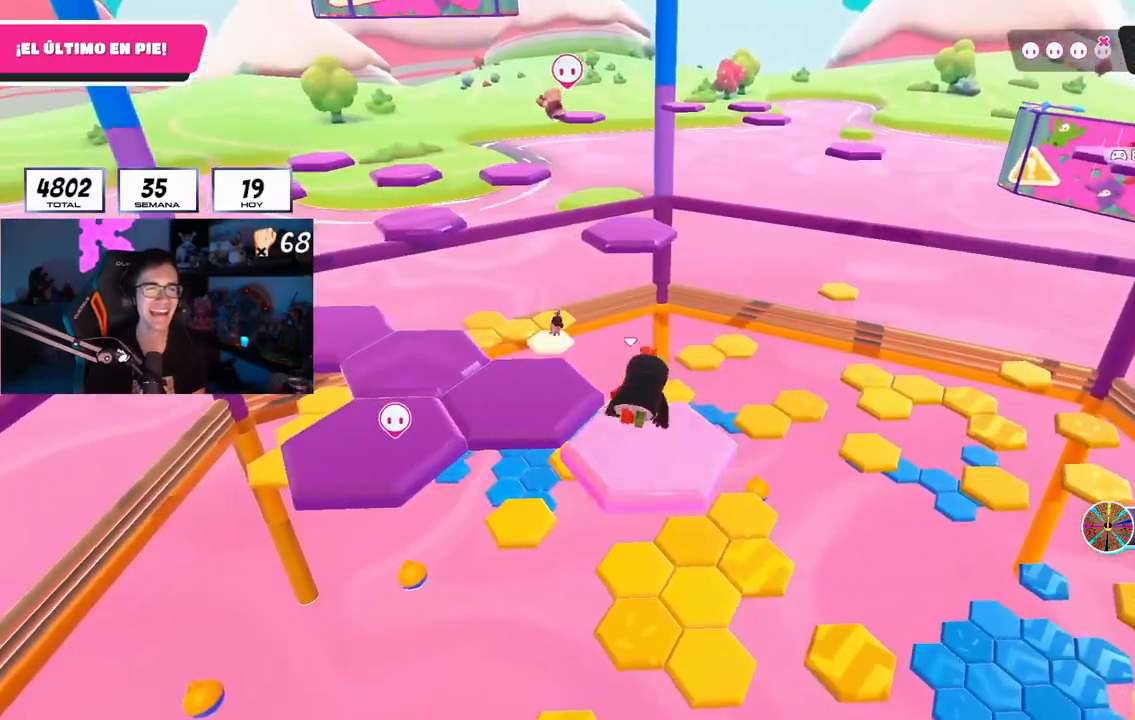
{"buttons": ["CROSS"], "left_stick": "up-left", "right_stick": "center", "events": [[217, "CROSS", "down"], [350, "left_stick", "up-left"]]}
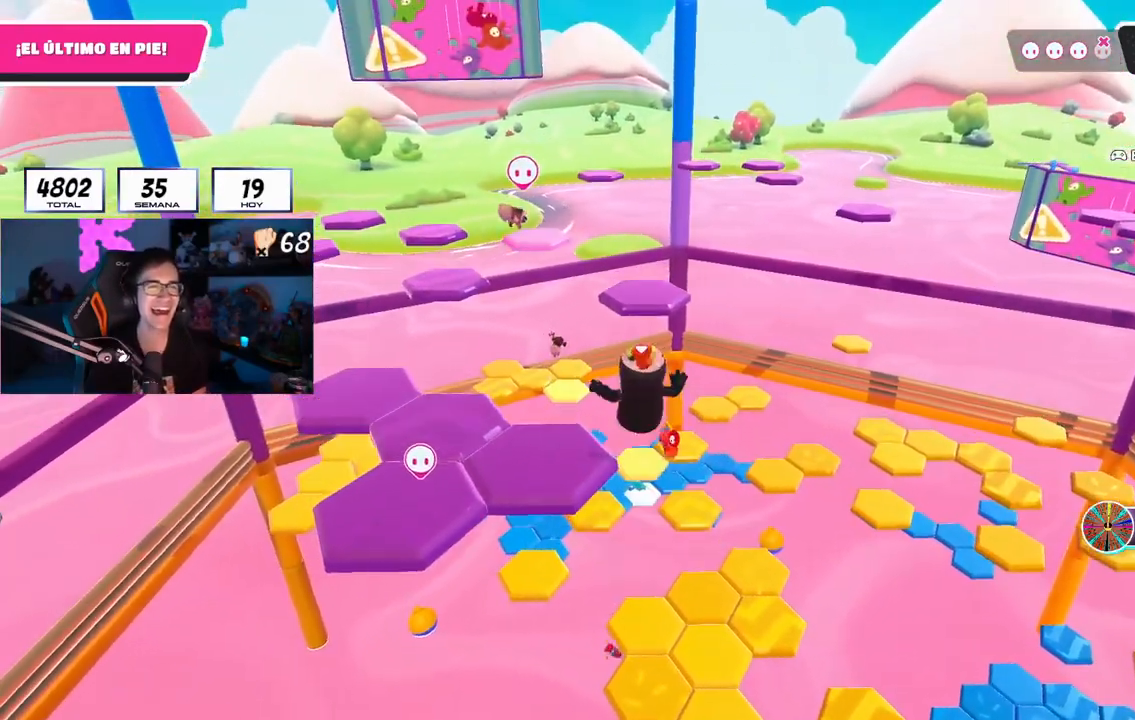
{"buttons": ["CROSS"], "left_stick": "up-left", "right_stick": "down", "events": [[134, "CROSS", "up"], [134, "SQUARE", "down"], [251, "SQUARE", "up"], [451, "right_stick", "down"], [501, "CROSS", "down"]]}
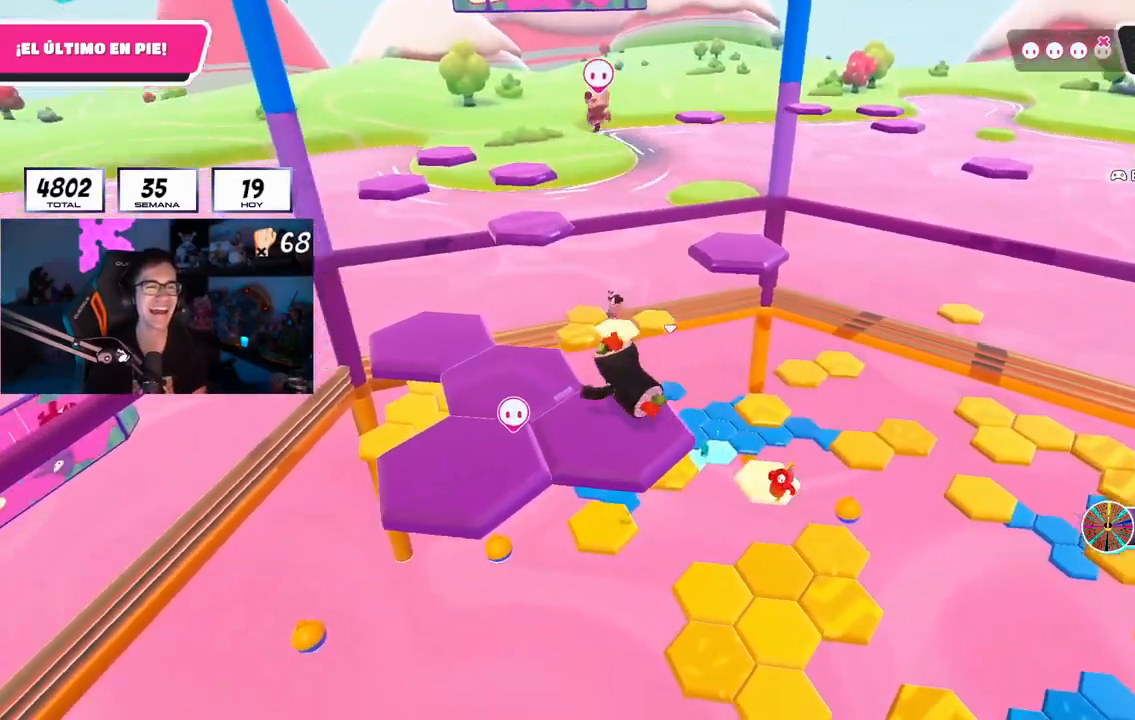
{"buttons": [], "left_stick": "center", "right_stick": "center", "events": [[67, "left_stick", "center"], [267, "CROSS", "up"], [284, "right_stick", "center"]]}
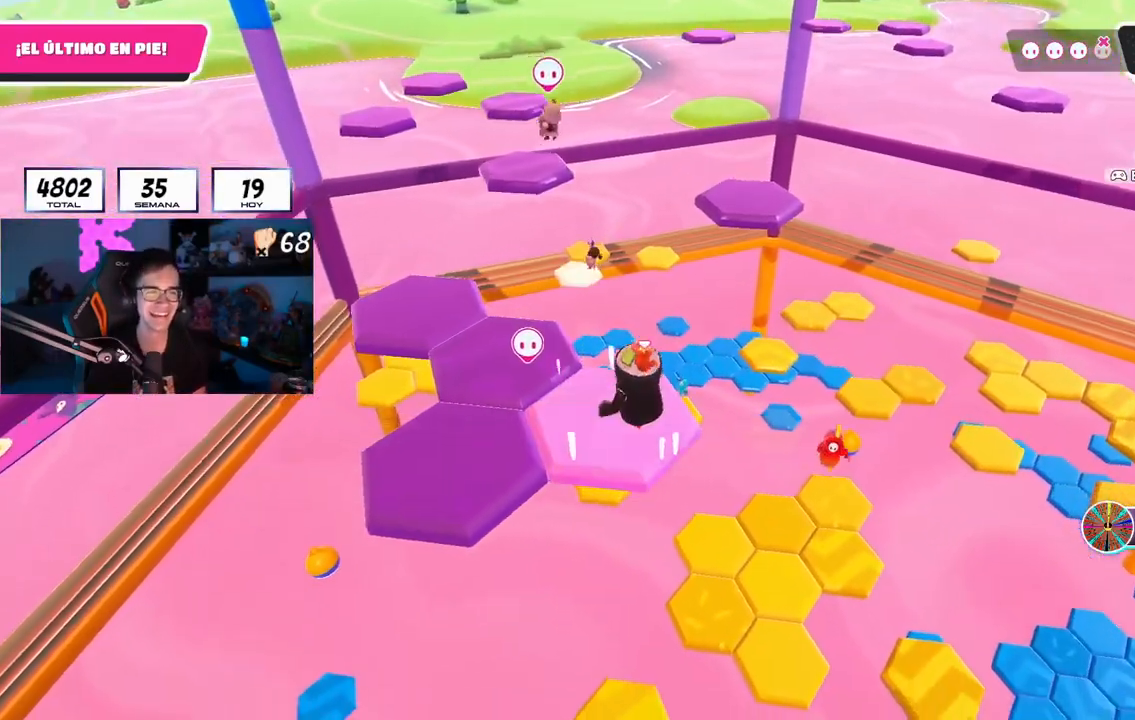
{"buttons": ["SQUARE"], "left_stick": "left", "right_stick": "center", "events": [[17, "CROSS", "down"], [17, "left_stick", "down-left"], [134, "CROSS", "up"], [217, "left_stick", "left"], [384, "SQUARE", "down"]]}
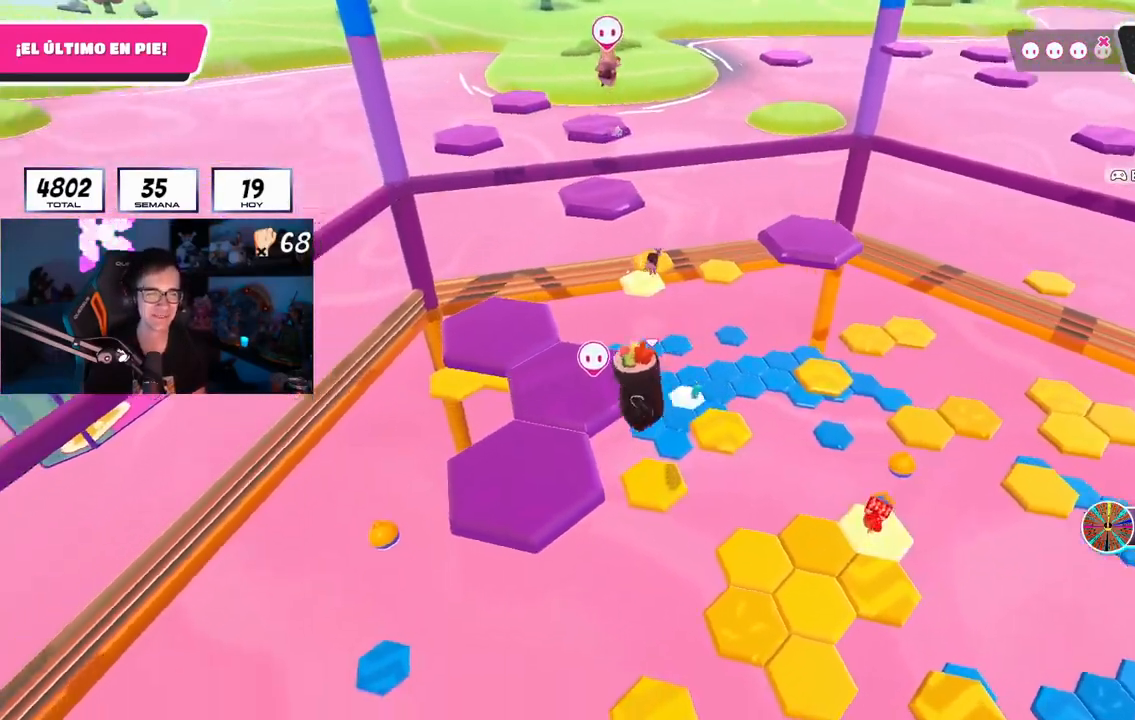
{"buttons": [], "left_stick": "center", "right_stick": "down-right", "events": [[33, "SQUARE", "up"], [100, "left_stick", "up-left"], [217, "right_stick", "down-right"], [384, "left_stick", "center"]]}
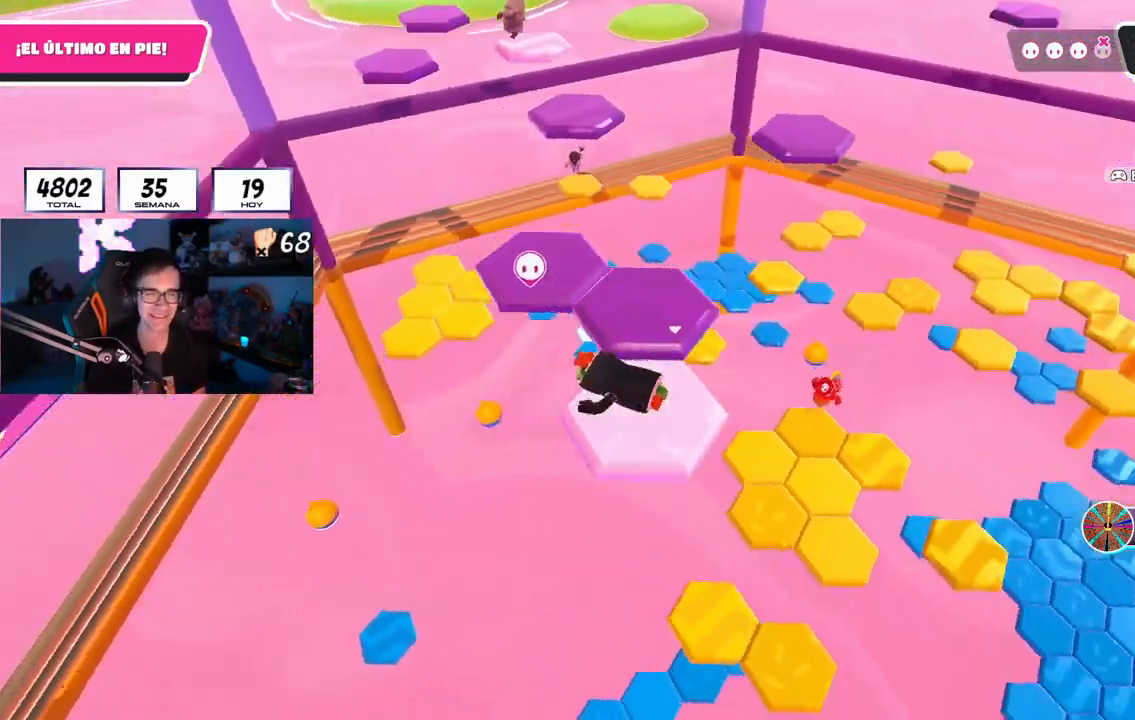
{"buttons": ["CROSS"], "left_stick": "up-left", "right_stick": "center", "events": [[34, "left_stick", "up-left"], [167, "right_stick", "center"], [484, "CROSS", "down"]]}
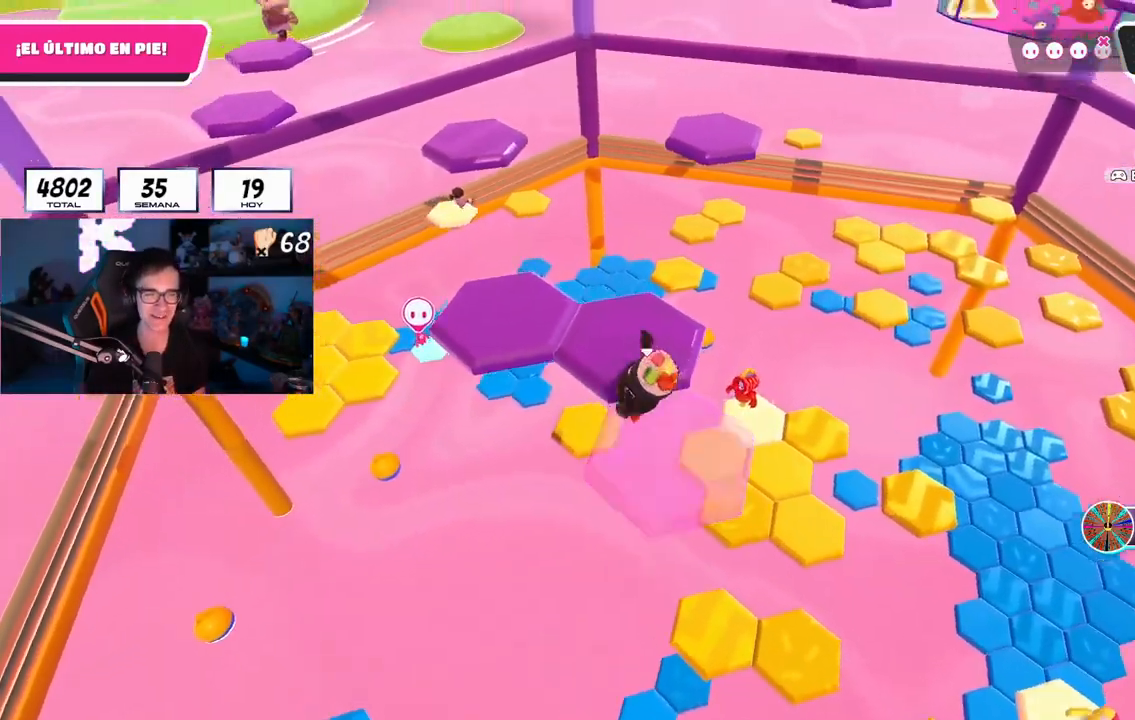
{"buttons": [], "left_stick": "up-right", "right_stick": "down-right", "events": [[150, "CROSS", "up"], [217, "left_stick", "up"], [284, "right_stick", "down-right"], [384, "left_stick", "up-right"], [400, "L1", "down"], [467, "L1", "up"]]}
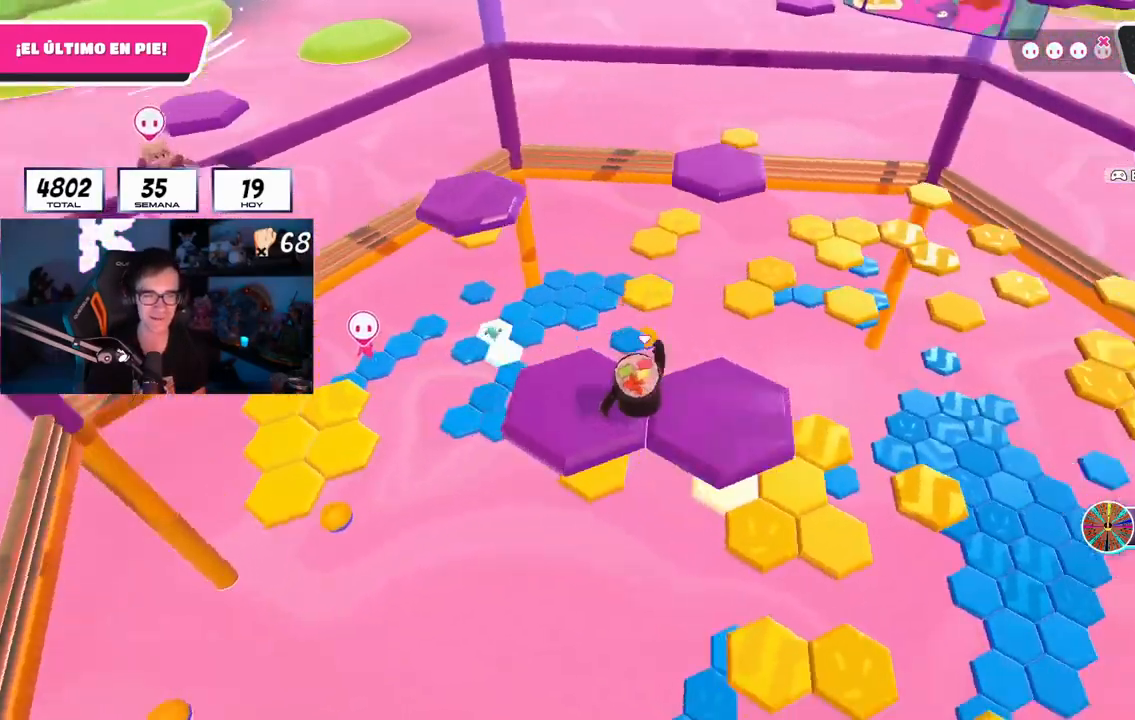
{"buttons": [], "left_stick": "up-right", "right_stick": "down-left", "events": [[117, "right_stick", "center"], [234, "left_stick", "right"], [301, "right_stick", "down-left"], [468, "left_stick", "up-right"]]}
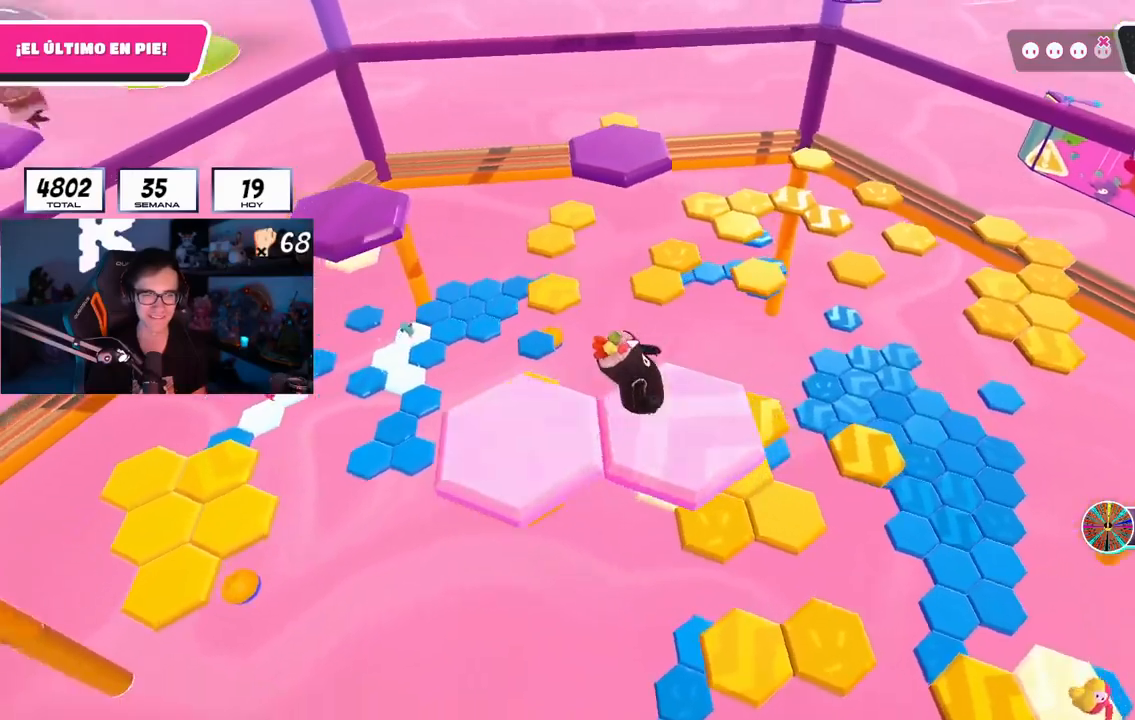
{"buttons": ["CROSS"], "left_stick": "up", "right_stick": "center", "events": [[33, "left_stick", "up"], [167, "right_stick", "center"], [434, "CROSS", "down"]]}
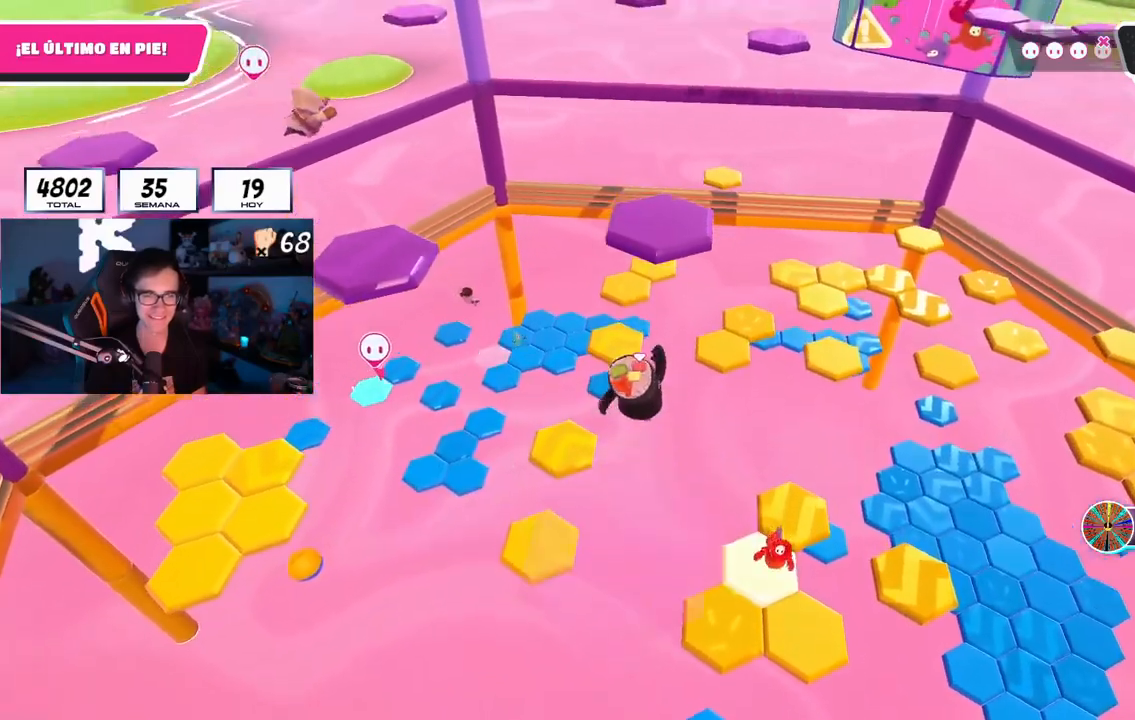
{"buttons": ["SQUARE"], "left_stick": "up-right", "right_stick": "center", "events": [[217, "CROSS", "up"], [367, "SQUARE", "down"], [418, "left_stick", "up-right"]]}
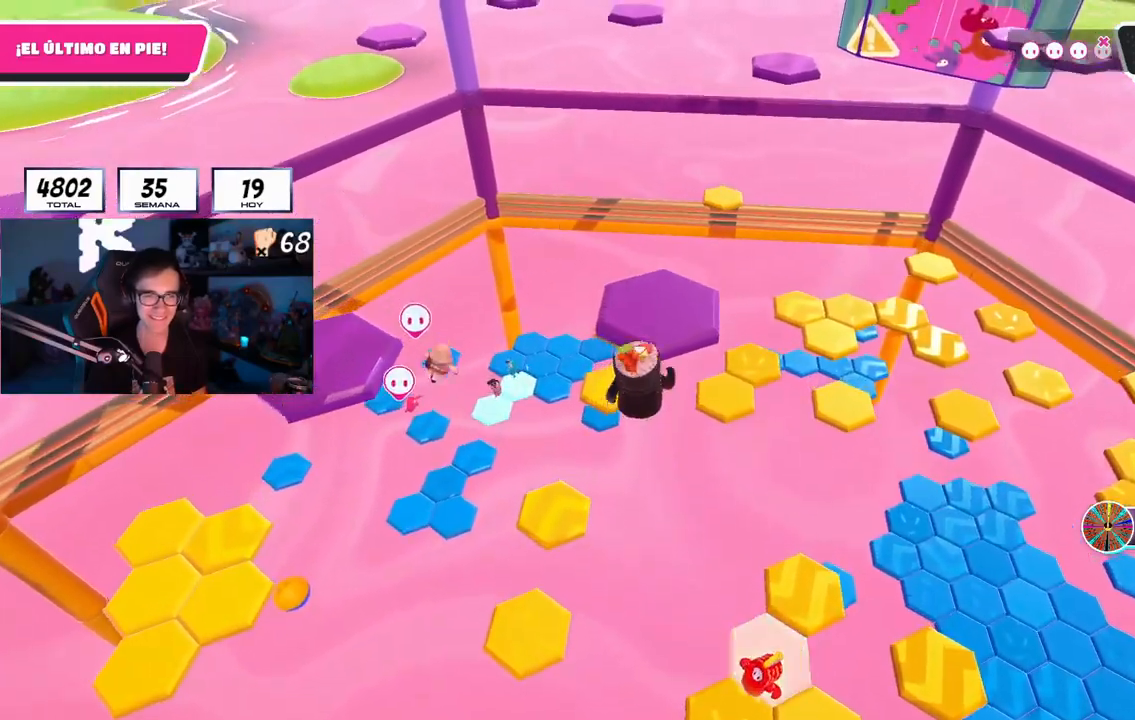
{"buttons": [], "left_stick": "up", "right_stick": "down", "events": [[100, "SQUARE", "up"], [317, "right_stick", "down"], [367, "left_stick", "up"]]}
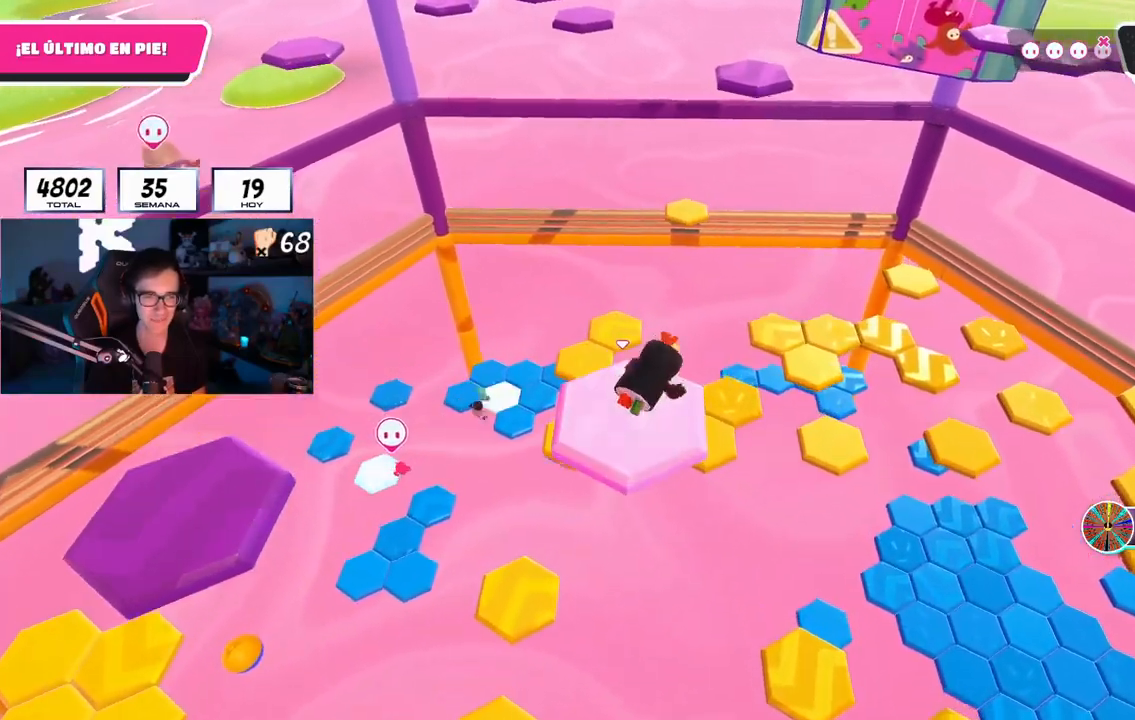
{"buttons": [], "left_stick": "up", "right_stick": "center", "events": [[234, "right_stick", "center"]]}
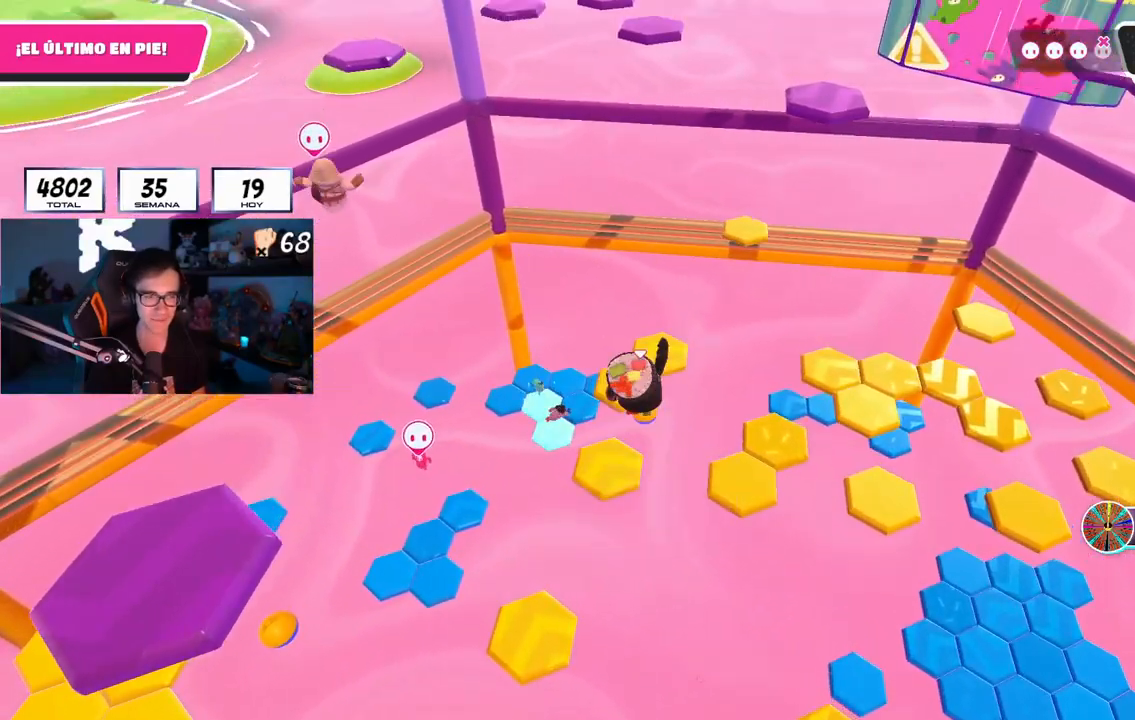
{"buttons": [], "left_stick": "up", "right_stick": "center", "events": [[33, "CROSS", "down"], [317, "CROSS", "up"]]}
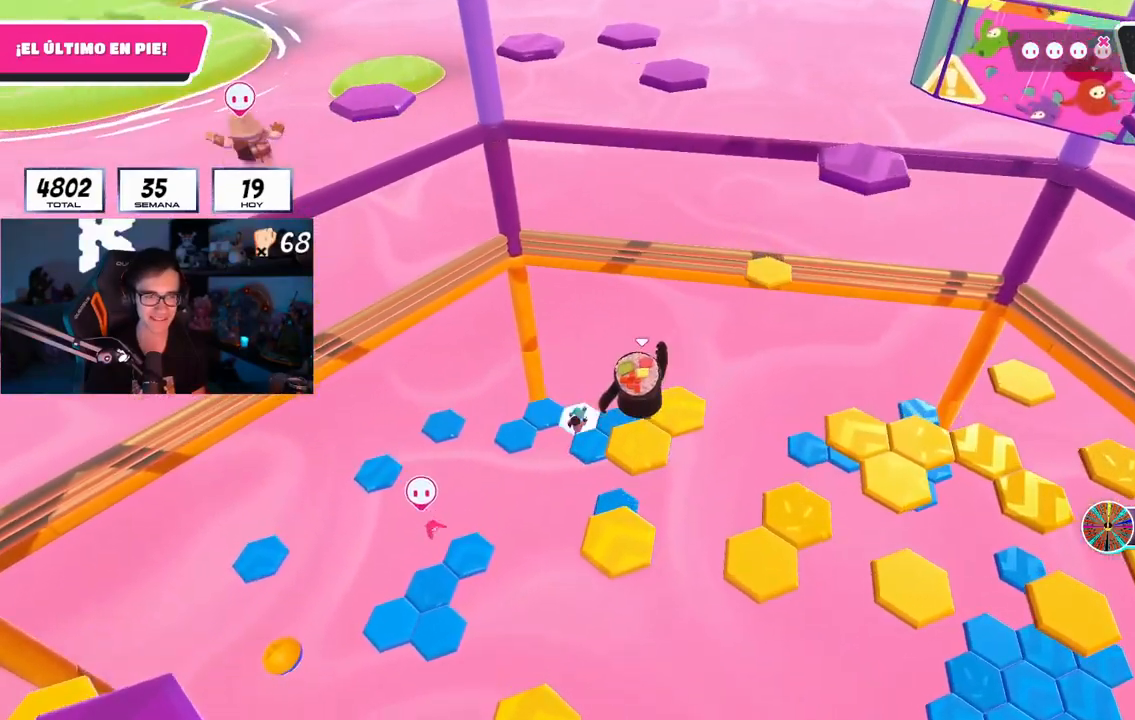
{"buttons": [], "left_stick": "up", "right_stick": "center", "events": []}
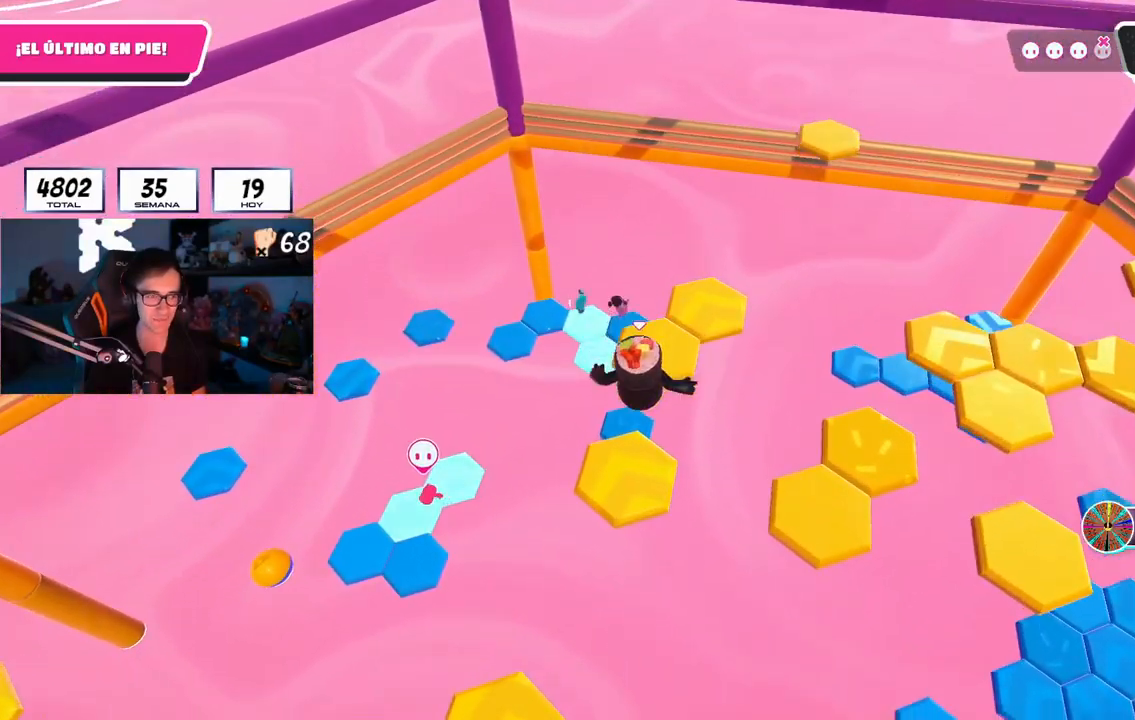
{"buttons": [], "left_stick": "center", "right_stick": "center", "events": [[234, "left_stick", "center"], [300, "left_stick", "up-left"], [450, "left_stick", "center"]]}
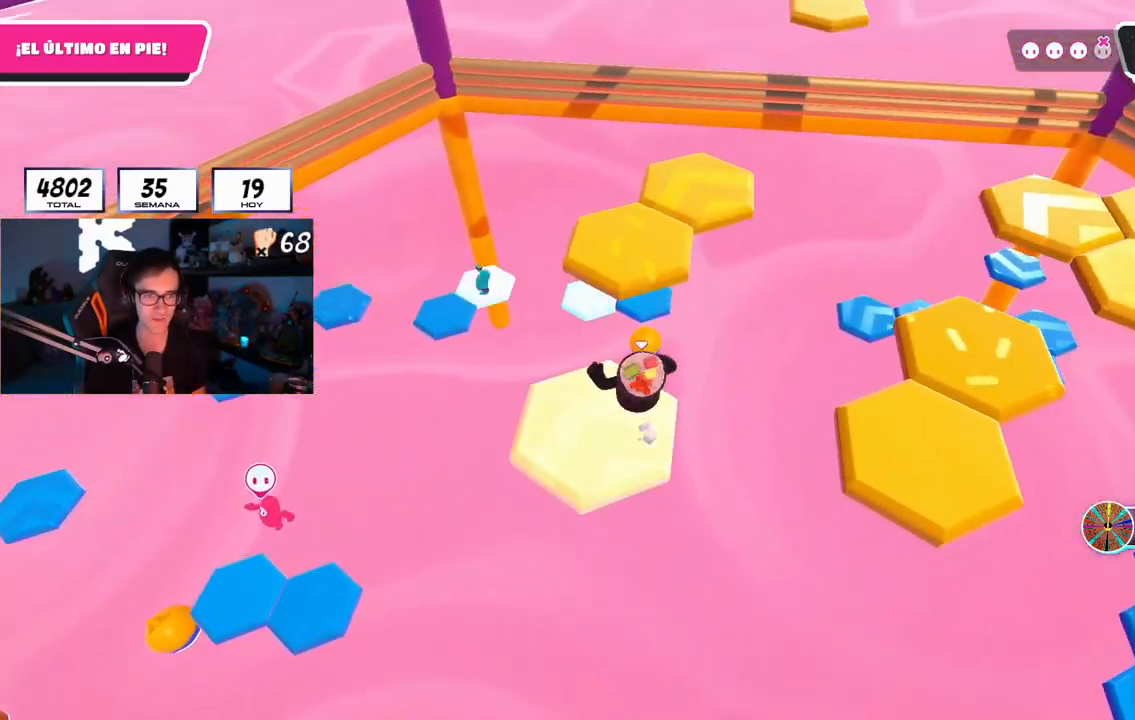
{"buttons": ["SQUARE"], "left_stick": "up", "right_stick": "center", "events": [[151, "CROSS", "down"], [184, "left_stick", "up"], [267, "CROSS", "up"], [501, "SQUARE", "down"]]}
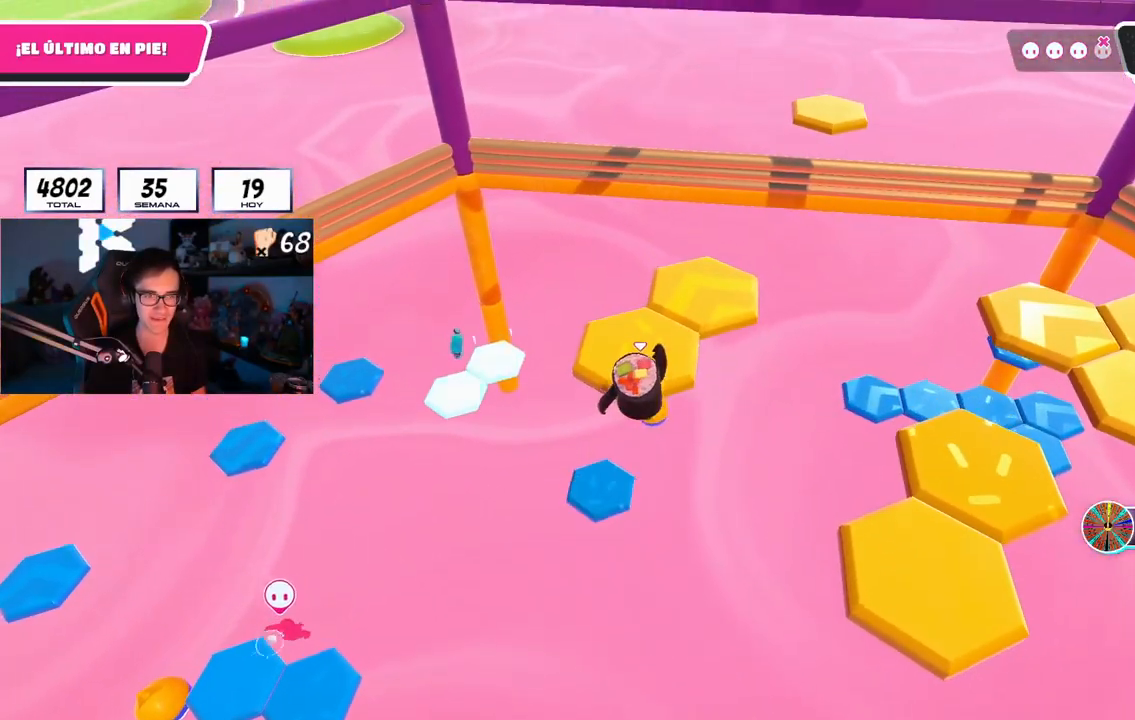
{"buttons": [], "left_stick": "center", "right_stick": "right", "events": [[133, "SQUARE", "up"], [317, "right_stick", "right"], [450, "left_stick", "center"]]}
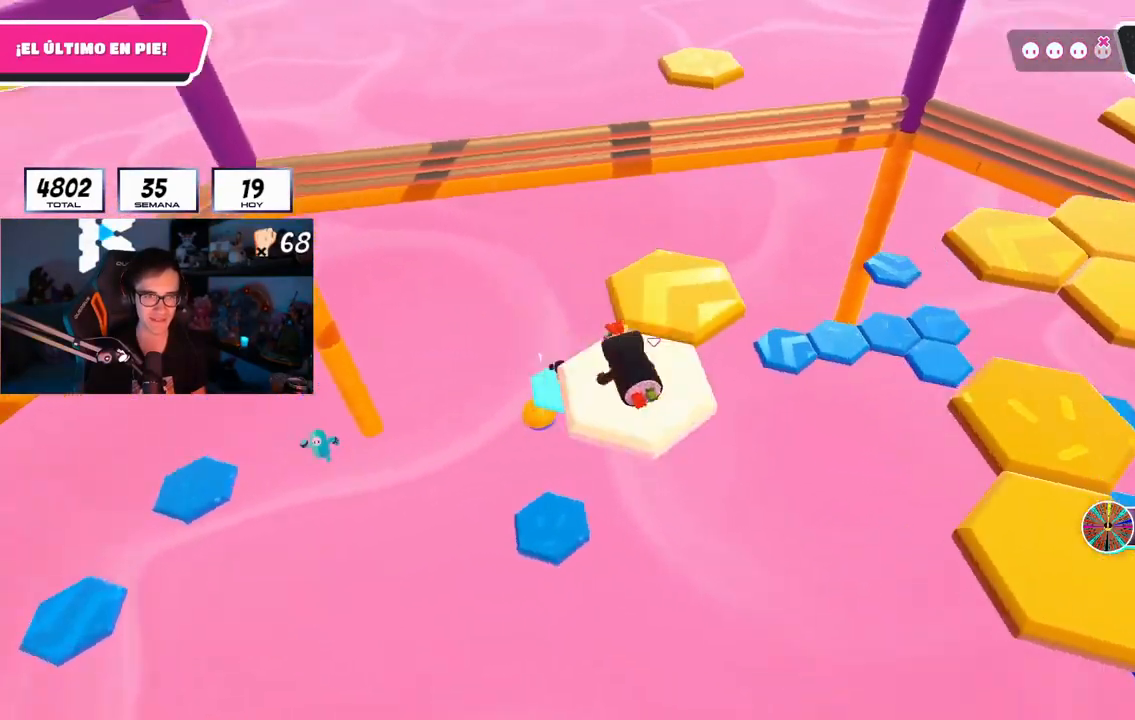
{"buttons": ["CROSS"], "left_stick": "up-left", "right_stick": "center", "events": [[134, "left_stick", "up-left"], [284, "right_stick", "center"], [401, "CROSS", "down"]]}
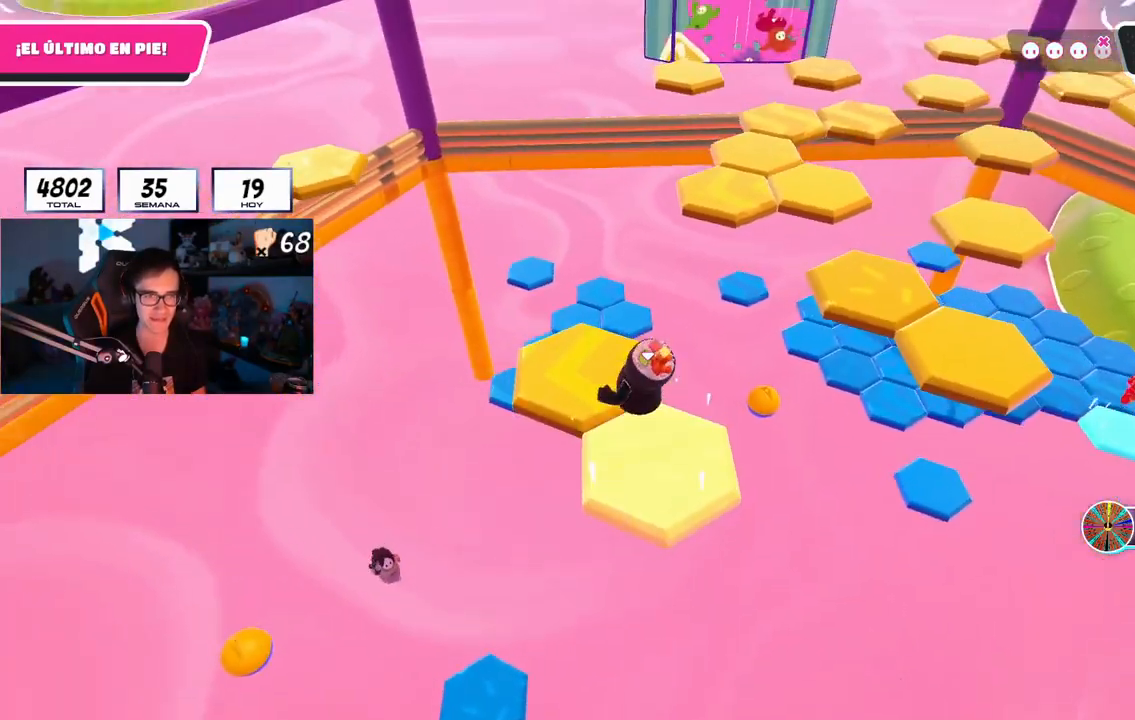
{"buttons": [], "left_stick": "up-right", "right_stick": "right", "events": [[17, "CROSS", "up"], [167, "right_stick", "down-right"], [183, "left_stick", "right"], [250, "right_stick", "right"], [367, "left_stick", "up-right"]]}